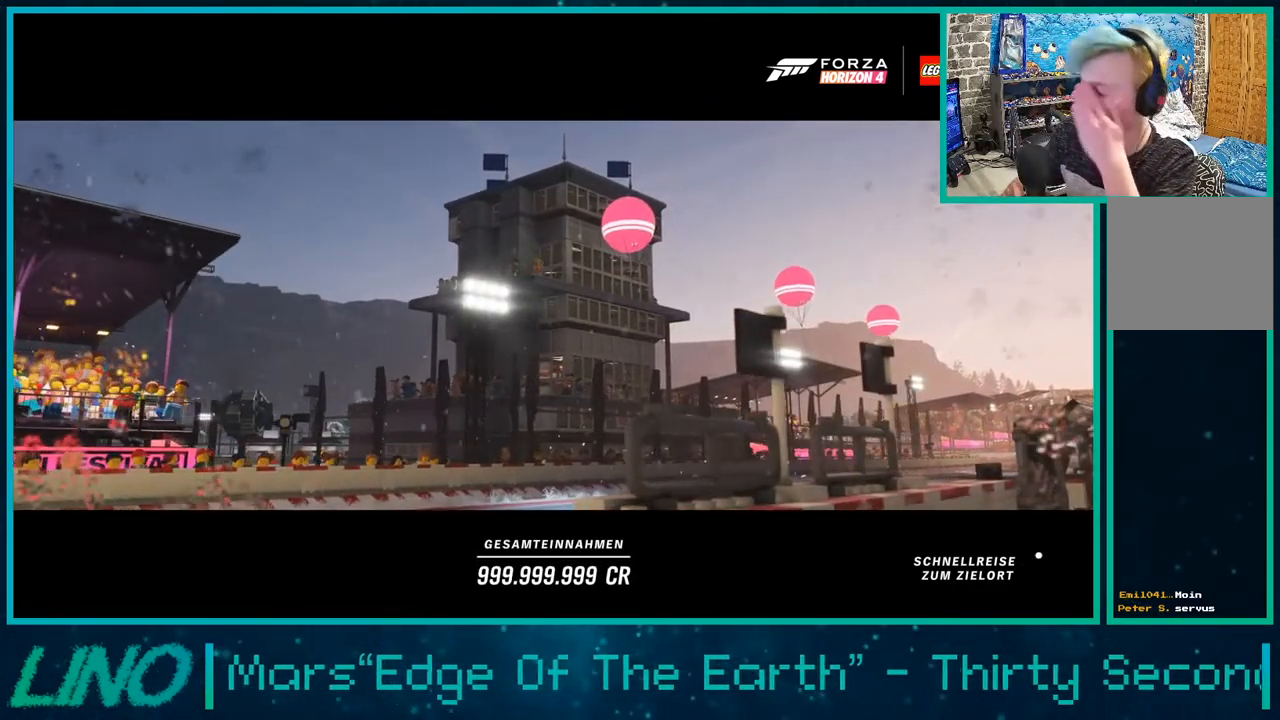
Gameplay with a controller (Xbox layout); each line is a JSON object with the inputs held at the frame after it. "events" lists button and stick changes between this image and that frame as [ms after this image, input, new state], when the widget could be followed in between.
{"buttons": ["R2"], "left_stick": "center", "right_stick": "center", "events": [[433, "R2", "down"]]}
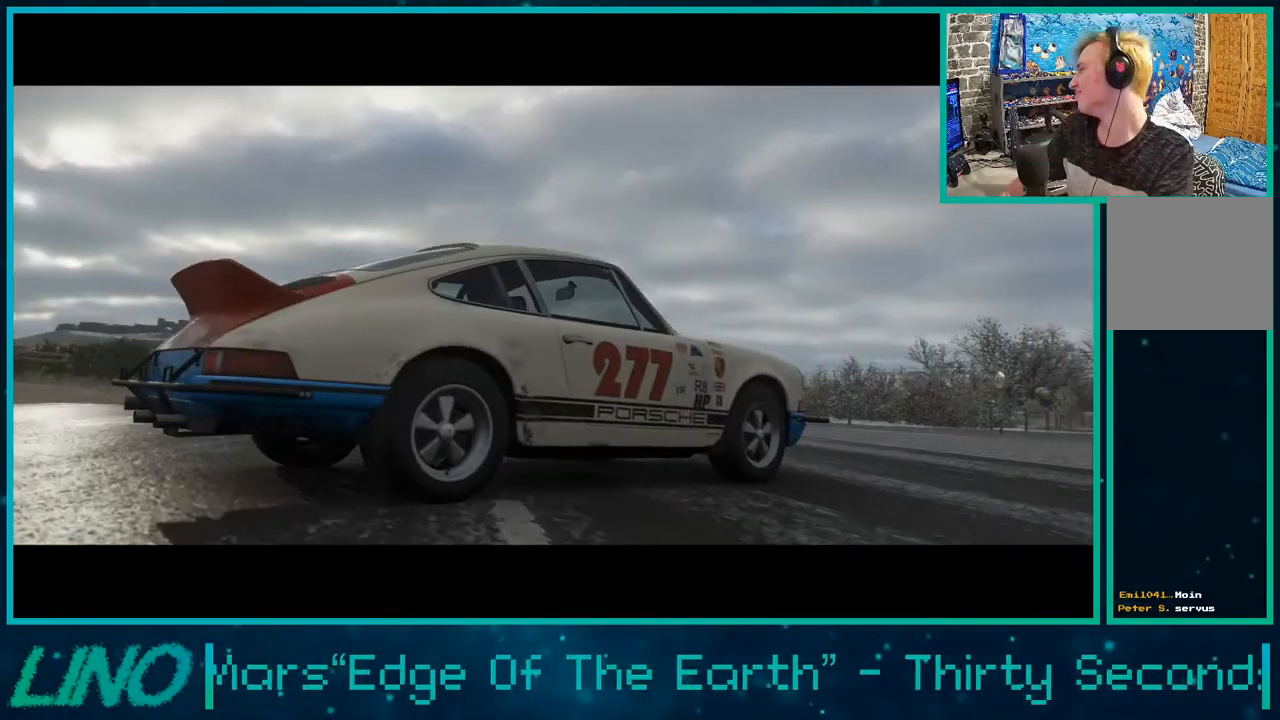
{"buttons": [], "left_stick": "center", "right_stick": "center", "events": [[383, "R2", "up"]]}
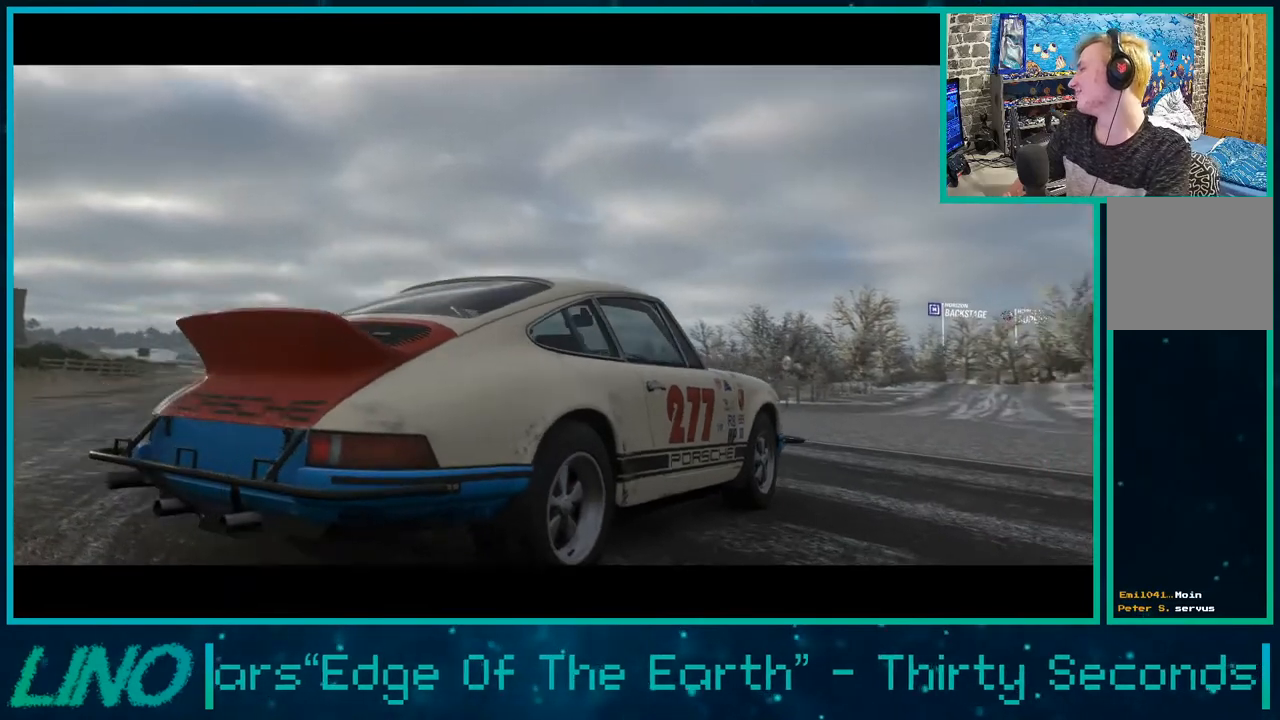
{"buttons": [], "left_stick": "center", "right_stick": "center", "events": []}
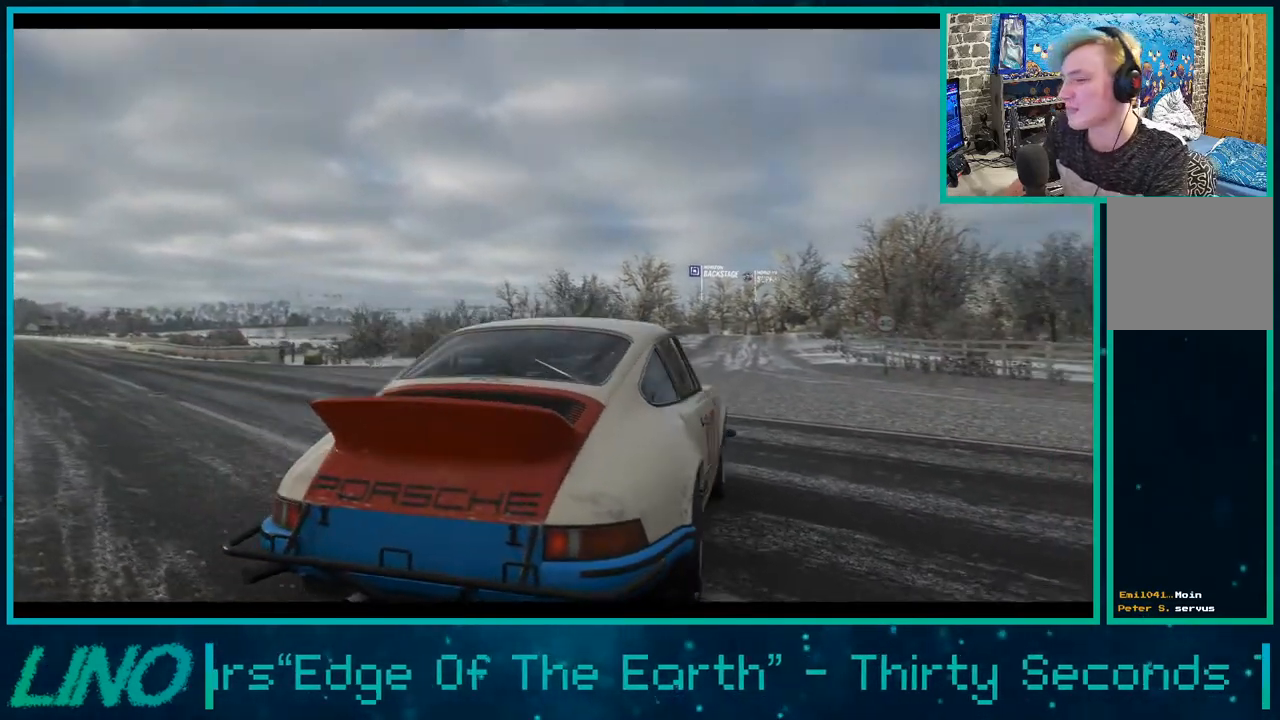
{"buttons": [], "left_stick": "center", "right_stick": "center", "events": []}
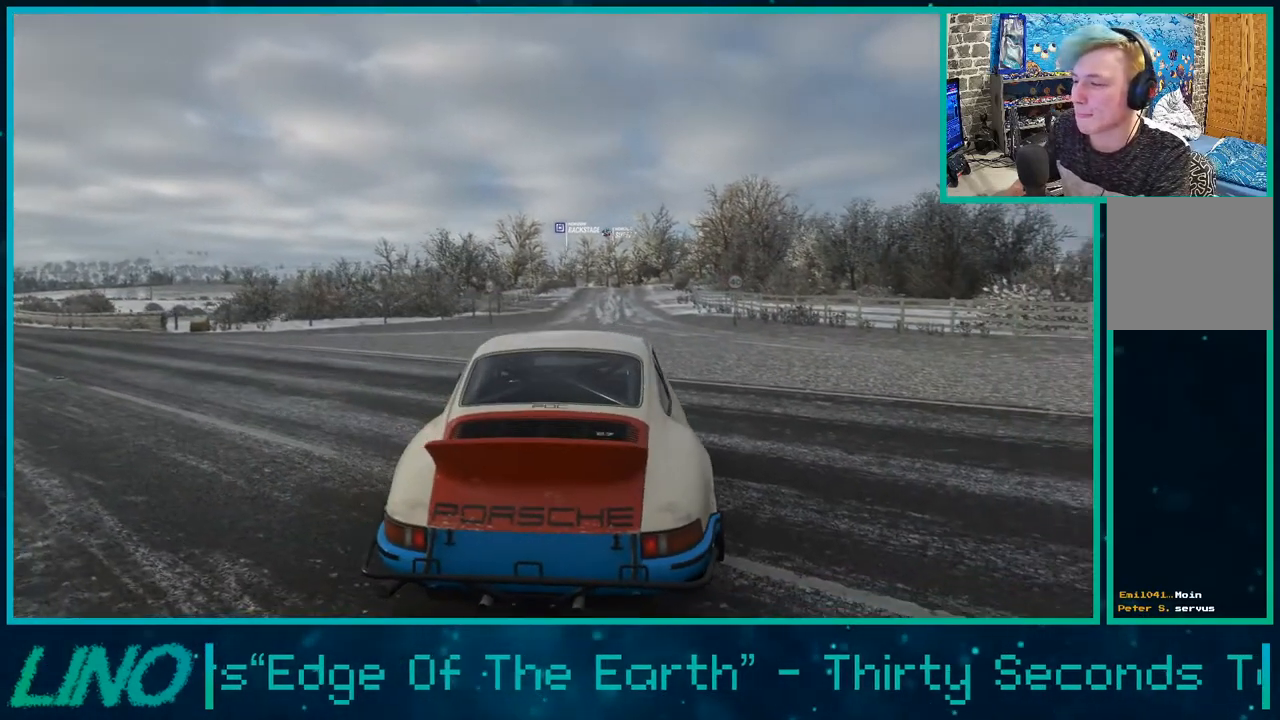
{"buttons": [], "left_stick": "center", "right_stick": "center", "events": []}
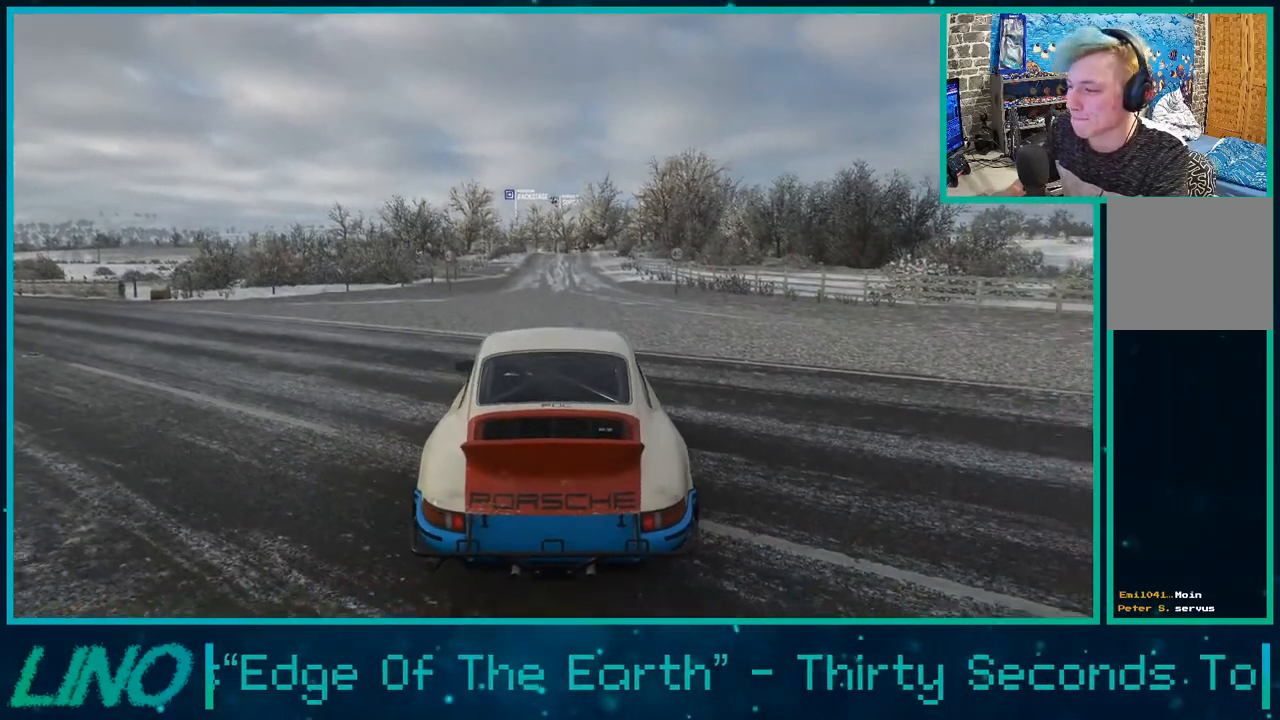
{"buttons": ["DPAD_DOWN"], "left_stick": "center", "right_stick": "center", "events": [[483, "DPAD_DOWN", "down"]]}
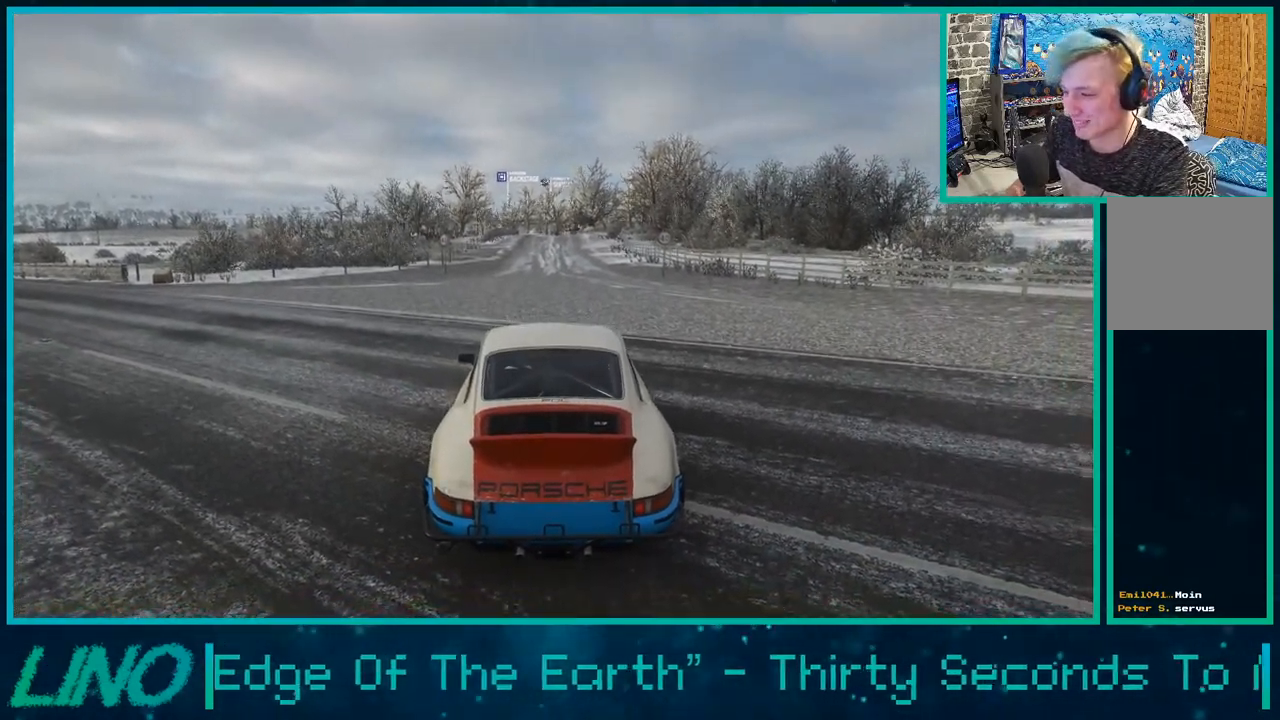
{"buttons": ["DPAD_DOWN"], "left_stick": "center", "right_stick": "center", "events": [[83, "DPAD_DOWN", "up"], [500, "DPAD_DOWN", "down"]]}
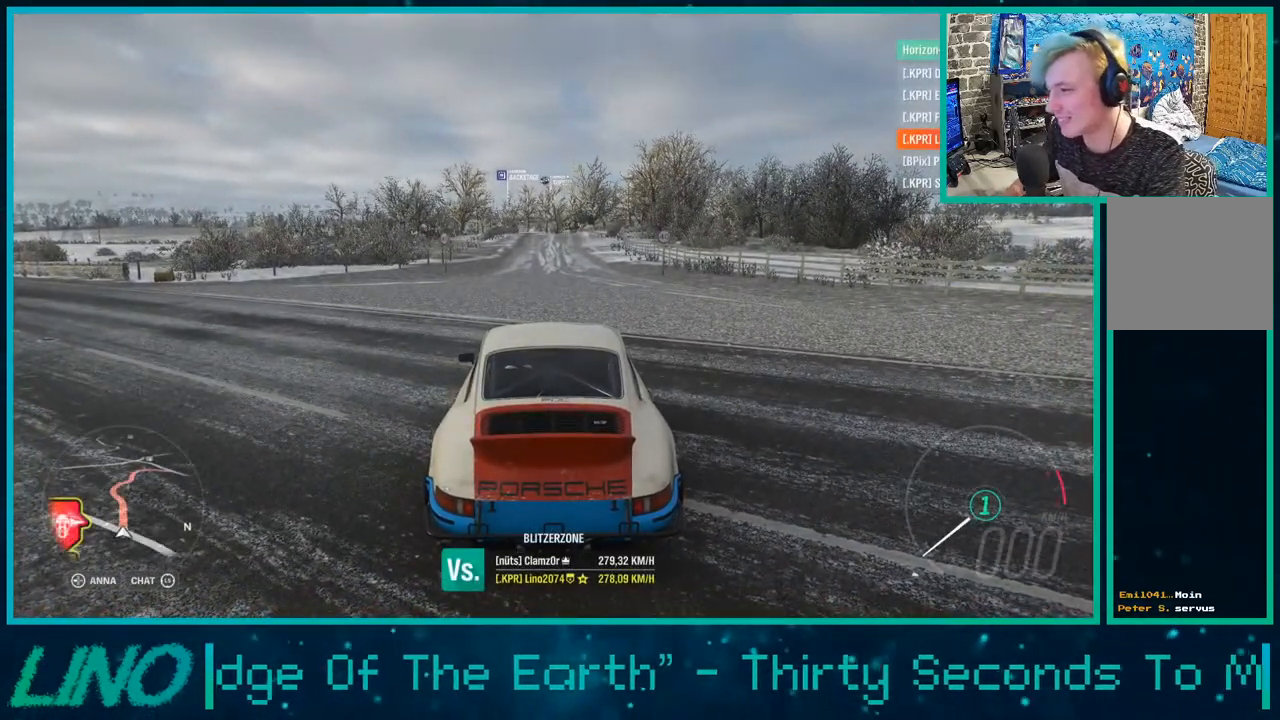
{"buttons": ["R2"], "left_stick": "left", "right_stick": "left", "events": [[100, "DPAD_DOWN", "up"], [450, "R2", "down"], [450, "left_stick", "left"], [450, "right_stick", "left"]]}
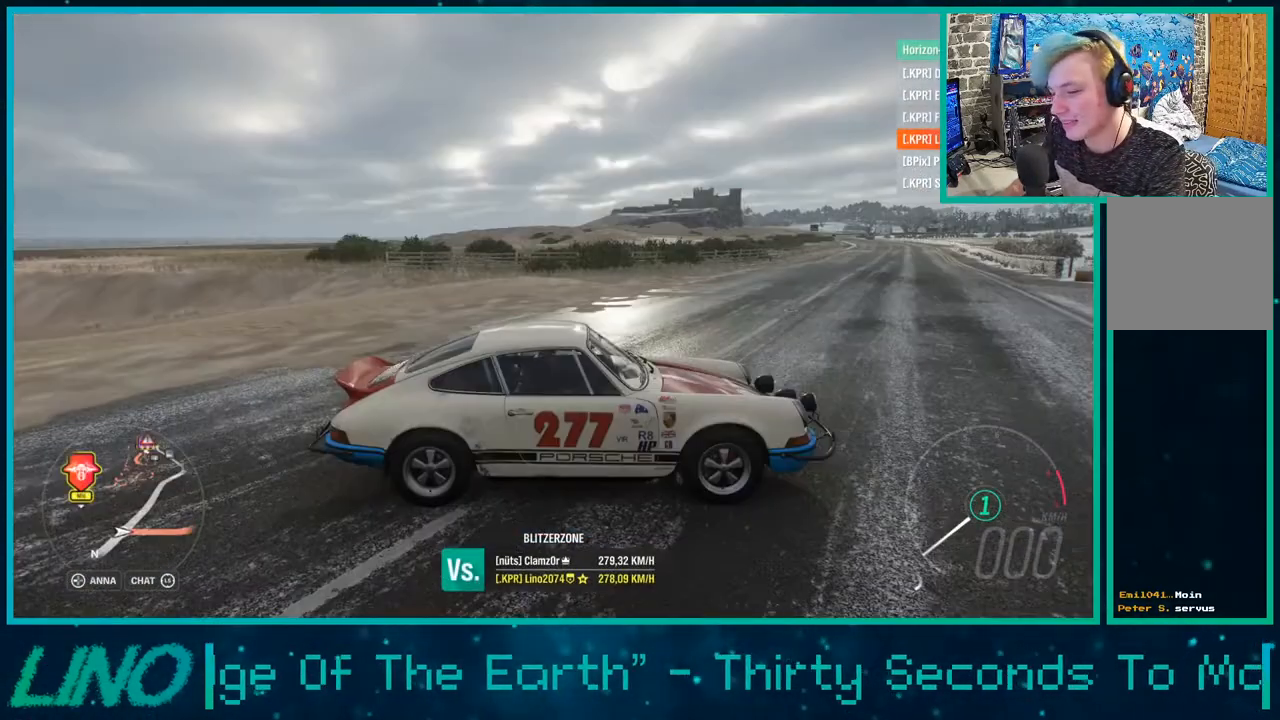
{"buttons": ["R2"], "left_stick": "left", "right_stick": "left", "events": []}
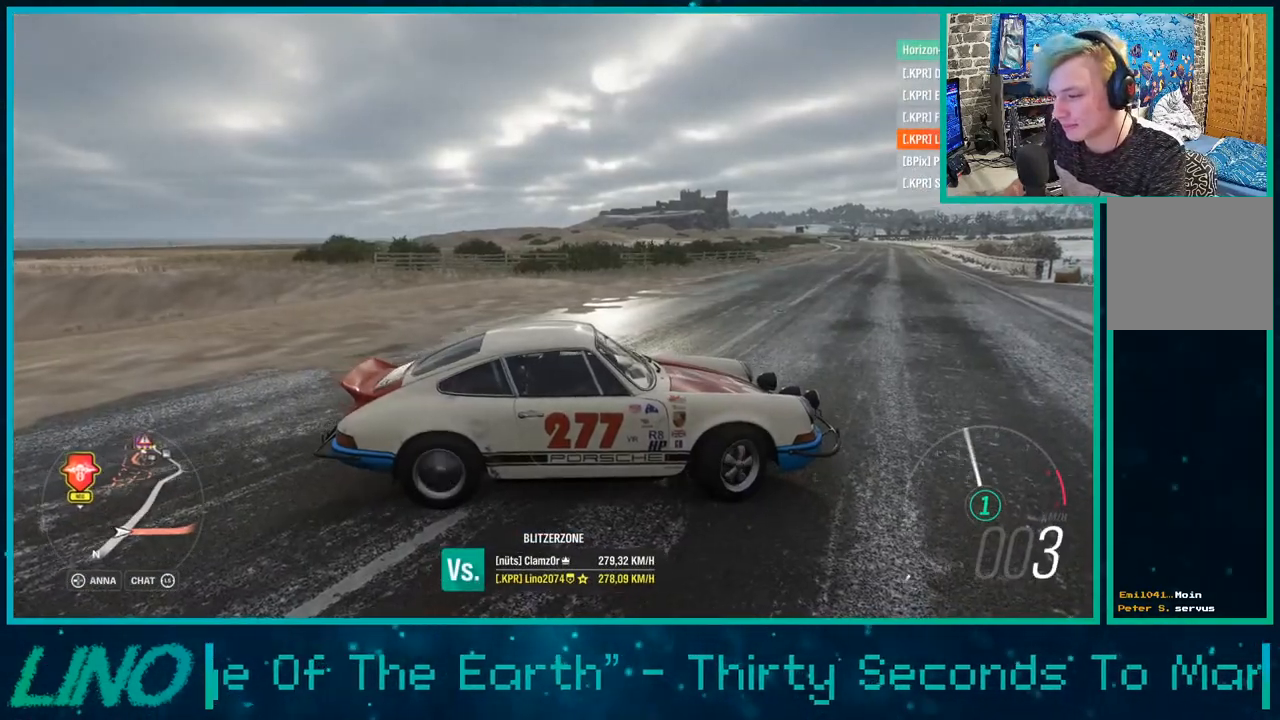
{"buttons": ["R2"], "left_stick": "left", "right_stick": "left", "events": []}
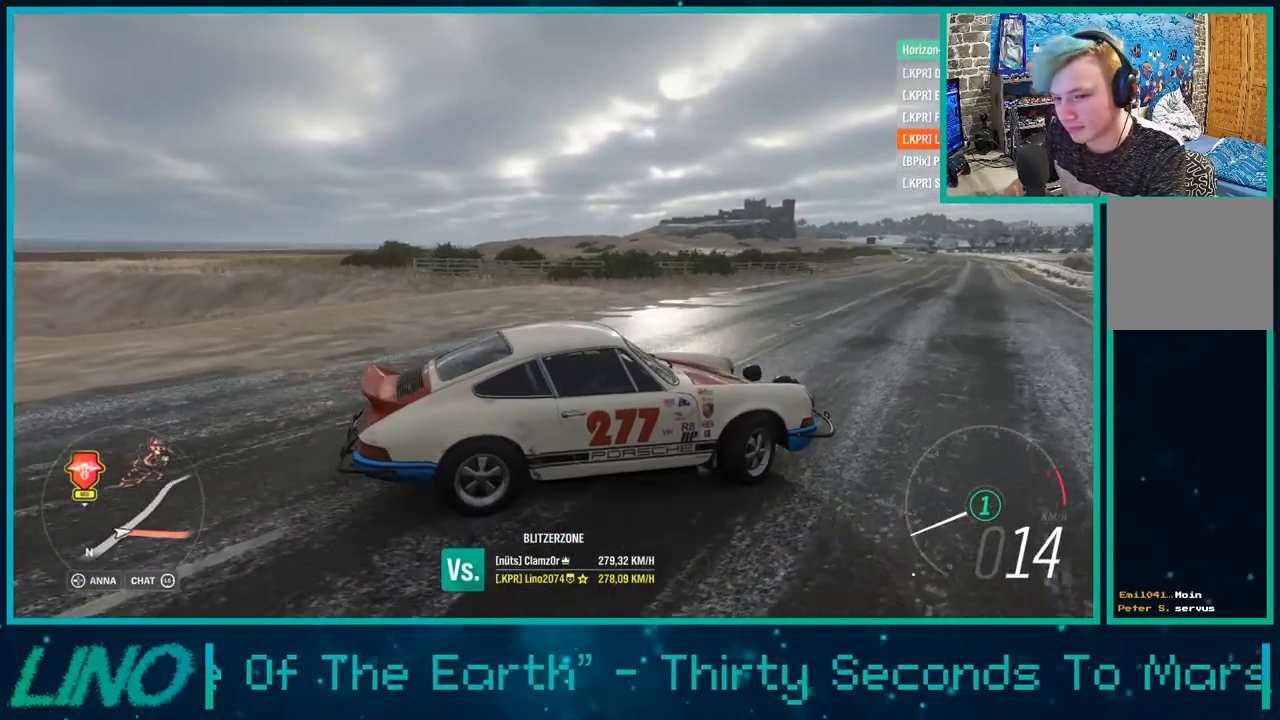
{"buttons": ["R2"], "left_stick": "down-left", "right_stick": "left", "events": [[367, "left_stick", "down-left"]]}
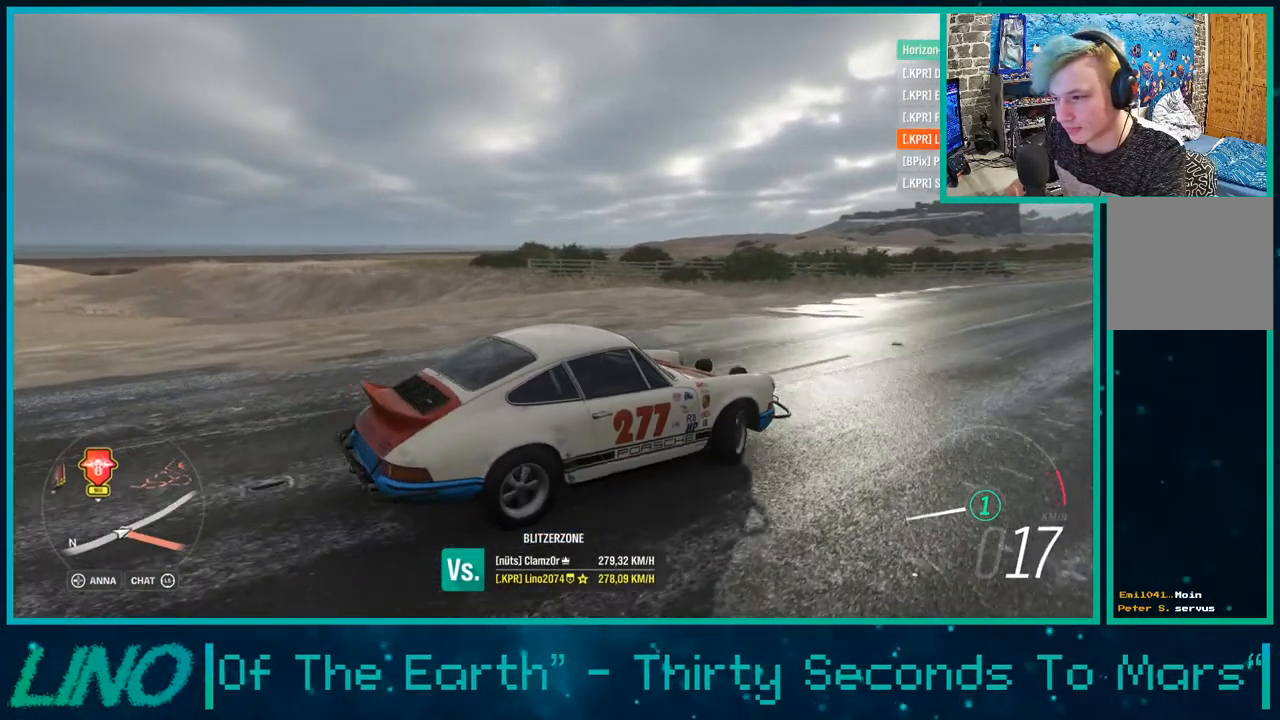
{"buttons": ["R2"], "left_stick": "center", "right_stick": "up-left", "events": [[300, "right_stick", "up-left"], [500, "left_stick", "center"]]}
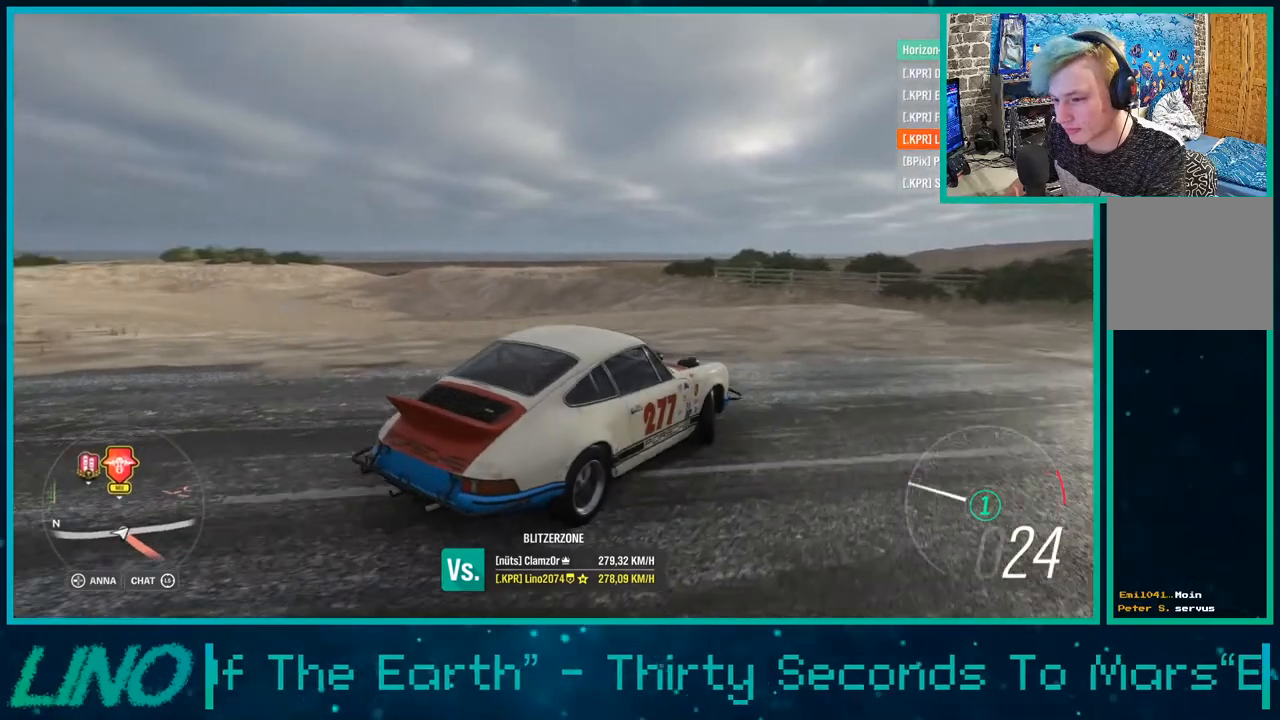
{"buttons": ["R2"], "left_stick": "left", "right_stick": "up-left", "events": [[350, "left_stick", "left"]]}
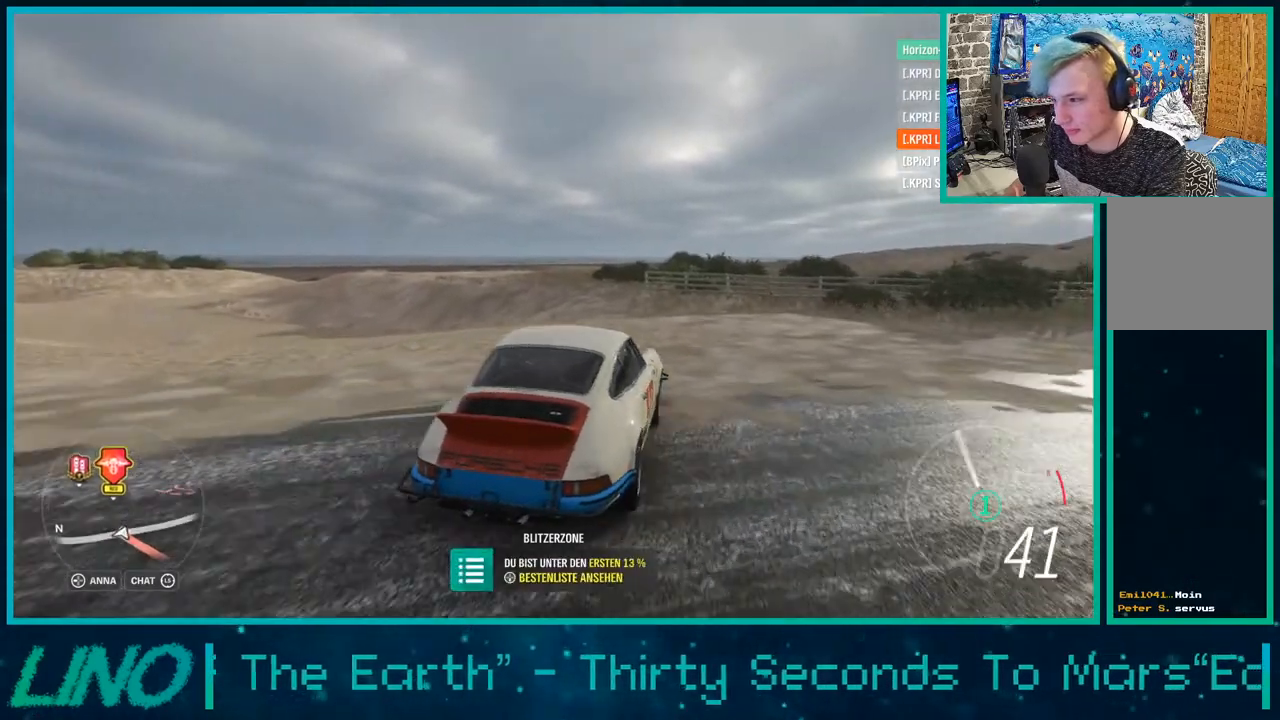
{"buttons": ["X", "R1"], "left_stick": "center", "right_stick": "center", "events": [[150, "left_stick", "center"], [250, "right_stick", "center"], [300, "R2", "up"], [450, "R1", "down"], [450, "X", "down"]]}
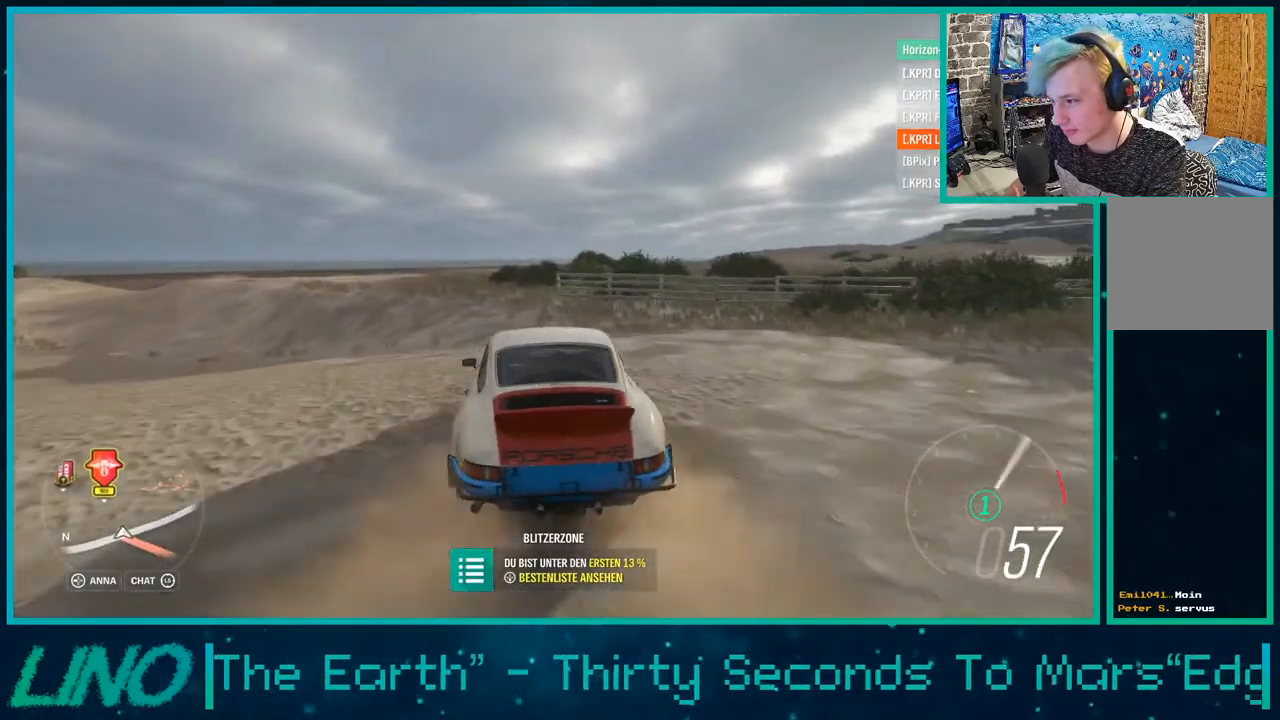
{"buttons": ["R2"], "left_stick": "center", "right_stick": "center", "events": [[50, "X", "up"], [100, "R1", "up"], [150, "R2", "down"]]}
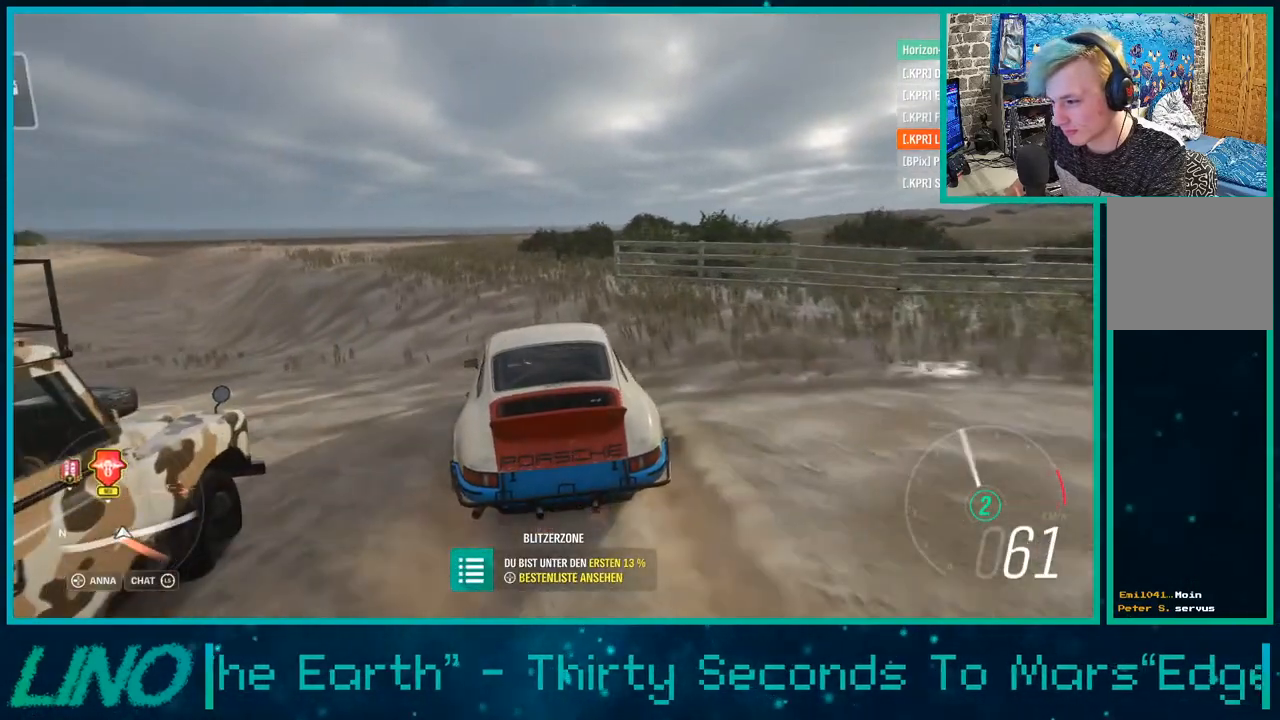
{"buttons": ["R2"], "left_stick": "center", "right_stick": "down", "events": [[167, "left_stick", "left"], [267, "right_stick", "down"], [317, "left_stick", "center"]]}
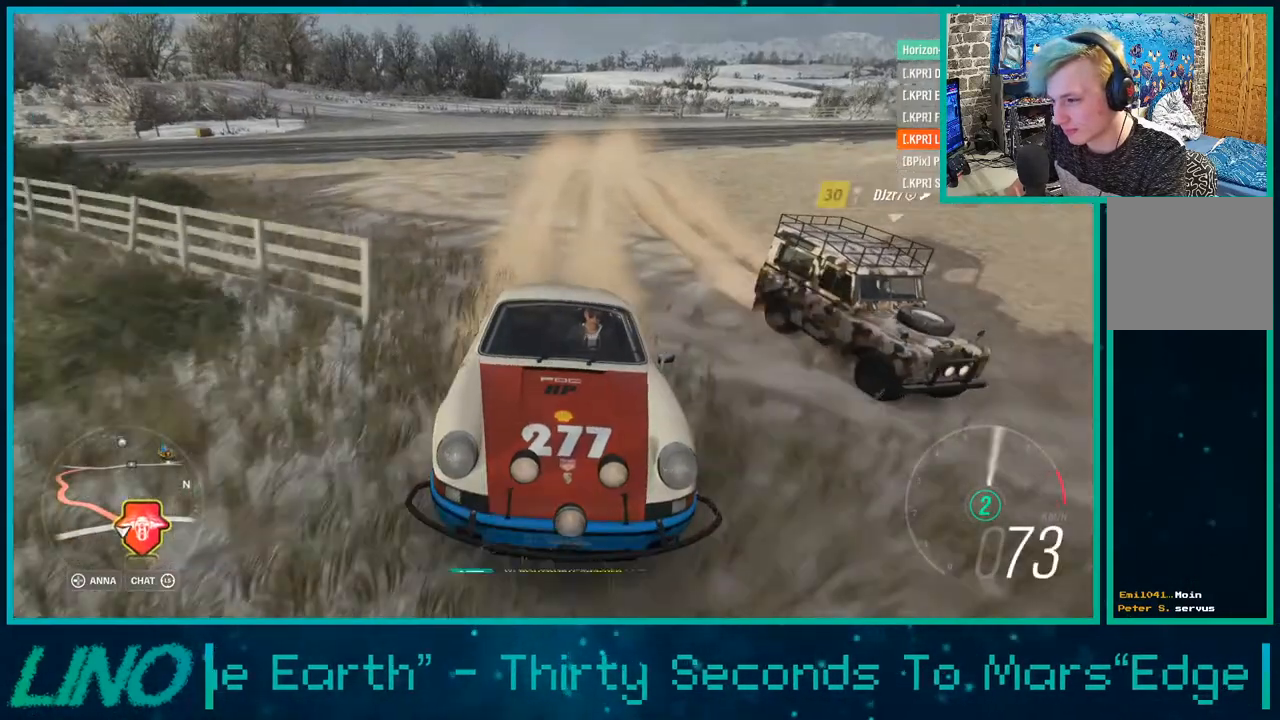
{"buttons": [], "left_stick": "center", "right_stick": "center", "events": [[17, "right_stick", "center"], [117, "R2", "up"]]}
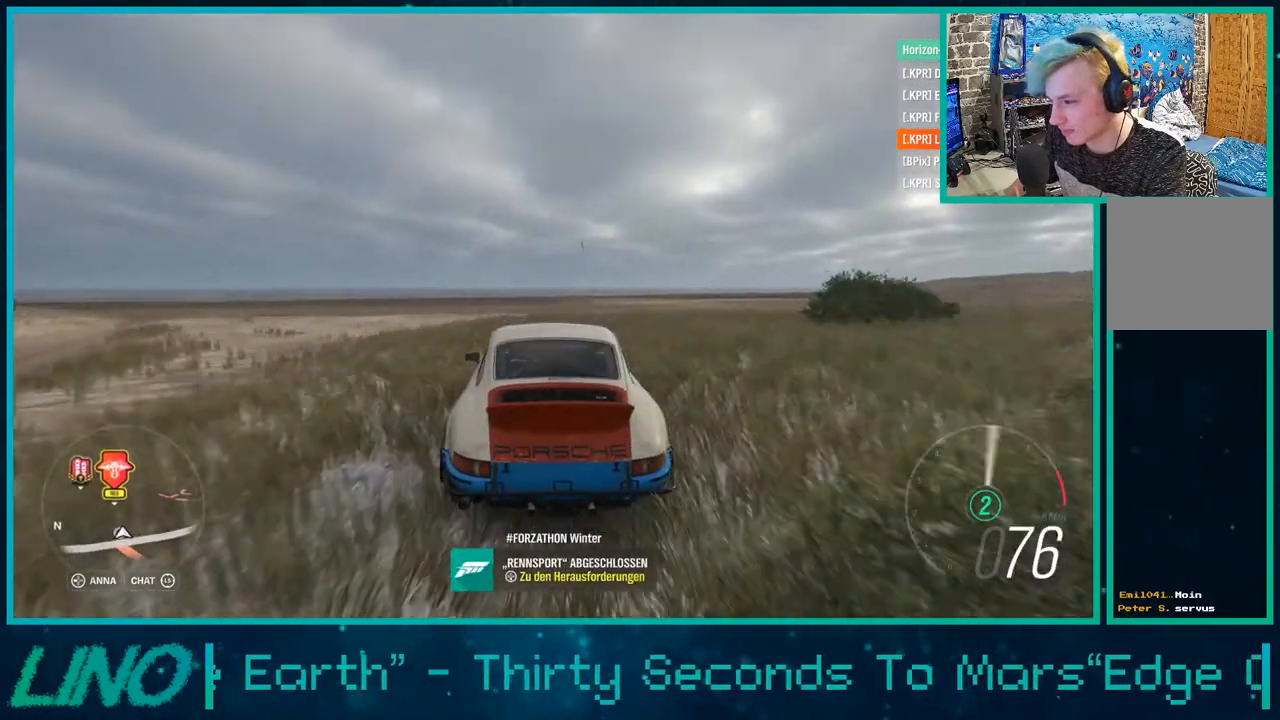
{"buttons": ["R2"], "left_stick": "center", "right_stick": "center", "events": [[67, "R2", "down"], [267, "left_stick", "right"], [467, "left_stick", "center"]]}
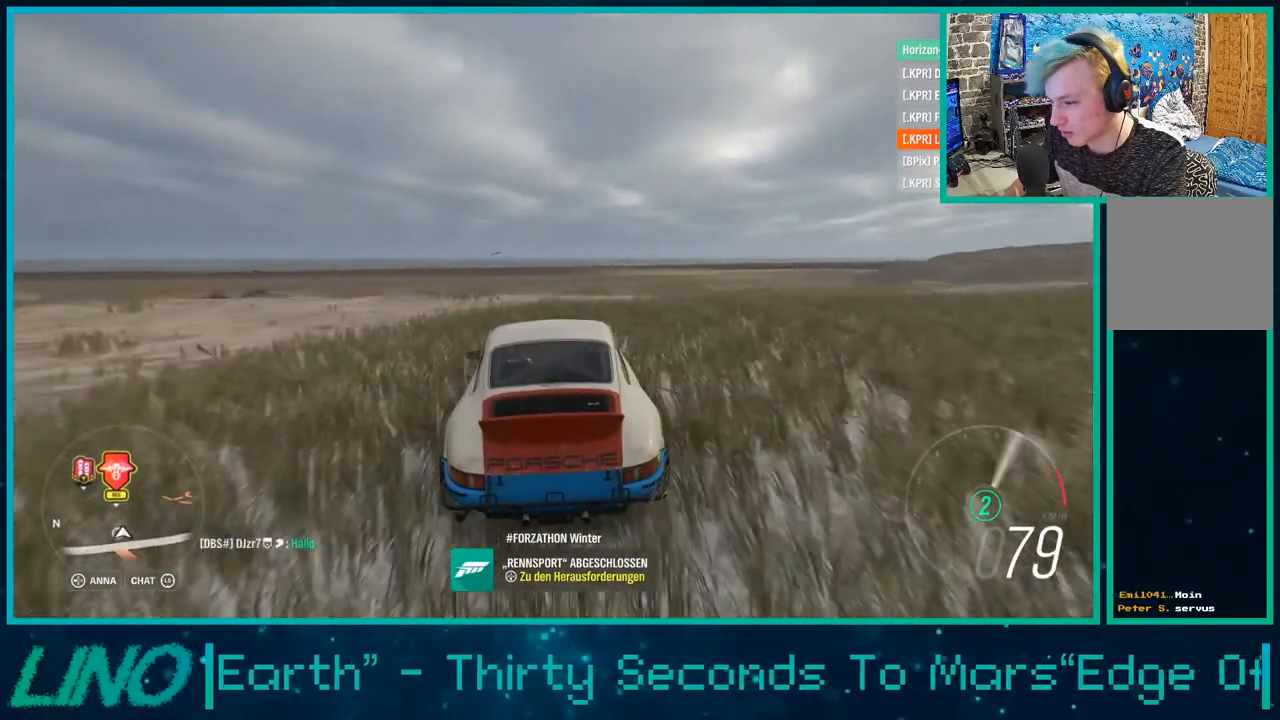
{"buttons": ["X", "R1"], "left_stick": "center", "right_stick": "center", "events": [[367, "R2", "up"], [417, "R1", "down"], [417, "X", "down"]]}
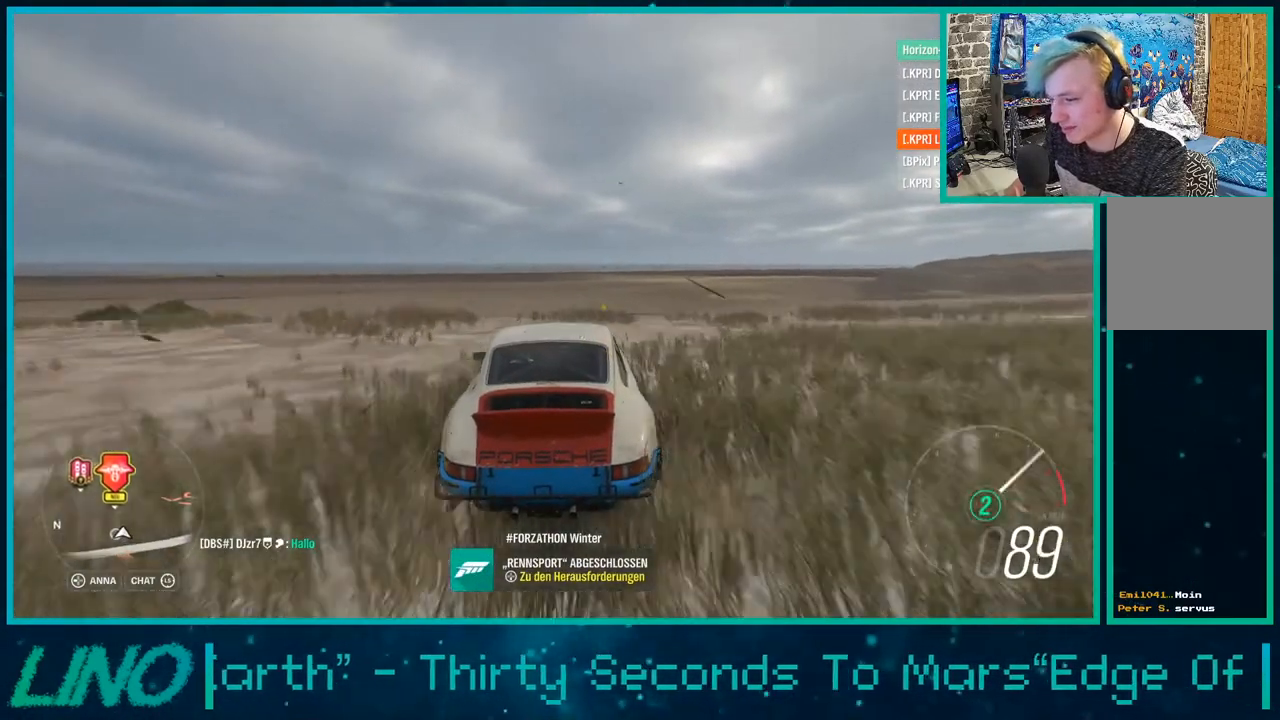
{"buttons": ["R2"], "left_stick": "left", "right_stick": "center", "events": [[67, "R1", "up"], [67, "X", "up"], [117, "left_stick", "left"], [167, "R2", "down"]]}
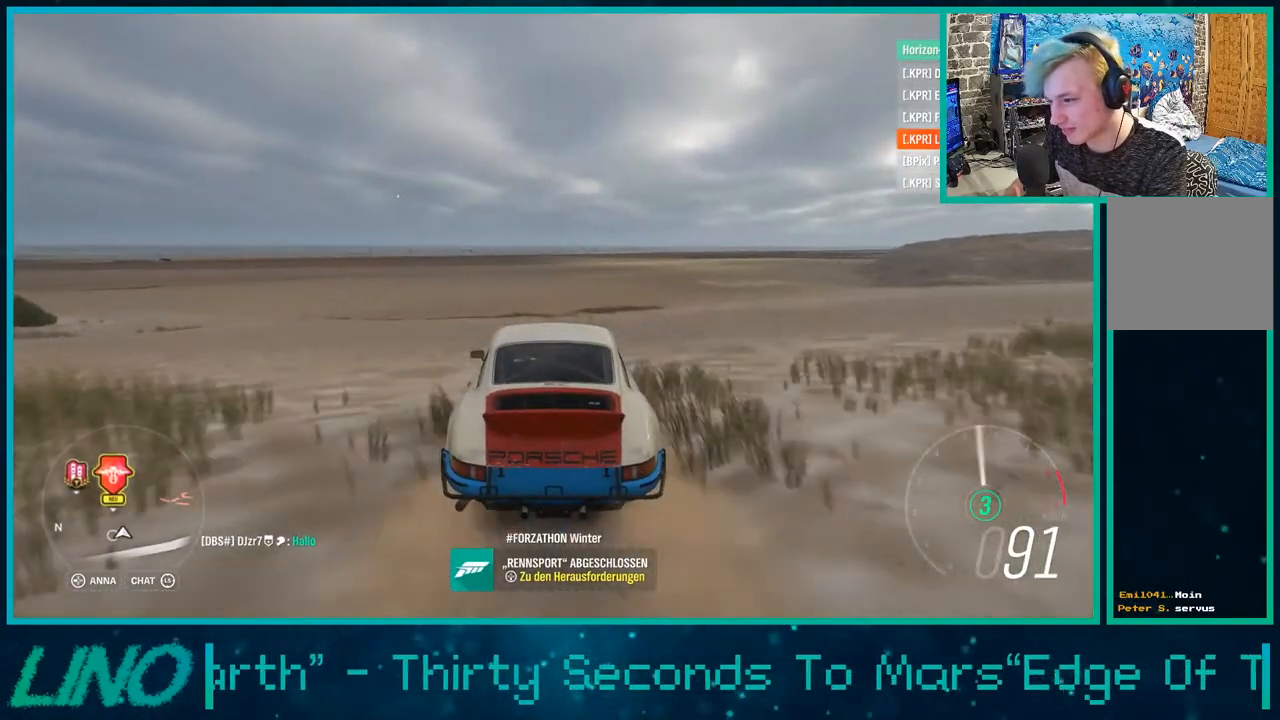
{"buttons": ["R2"], "left_stick": "left", "right_stick": "center", "events": [[317, "left_stick", "center"], [433, "left_stick", "left"]]}
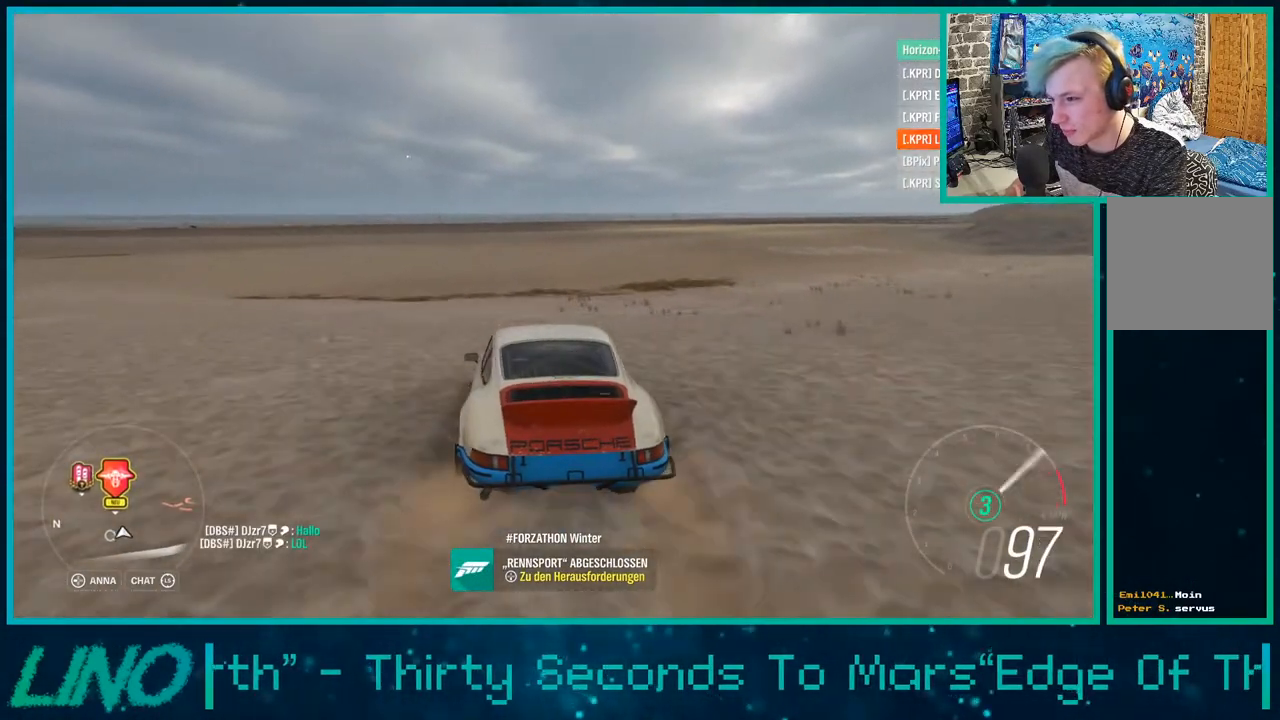
{"buttons": ["R2"], "left_stick": "up-right", "right_stick": "center", "events": [[167, "left_stick", "up-right"]]}
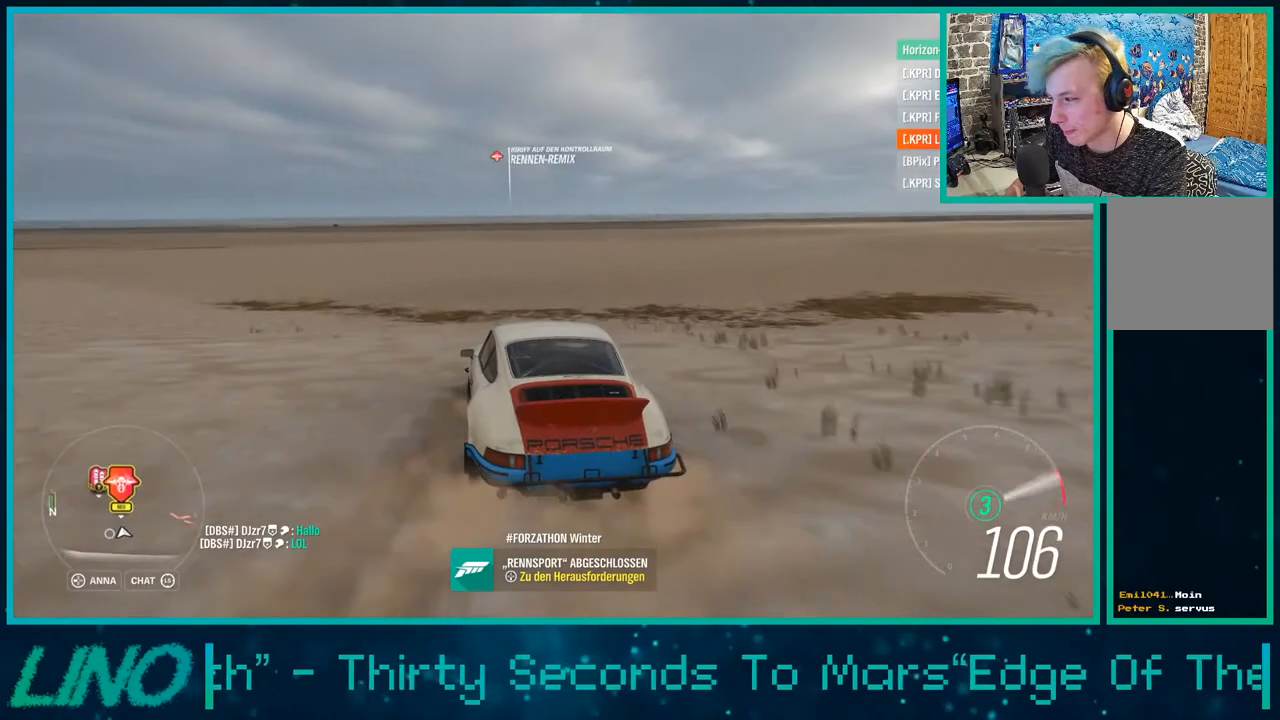
{"buttons": ["R2"], "left_stick": "center", "right_stick": "center", "events": [[167, "left_stick", "center"]]}
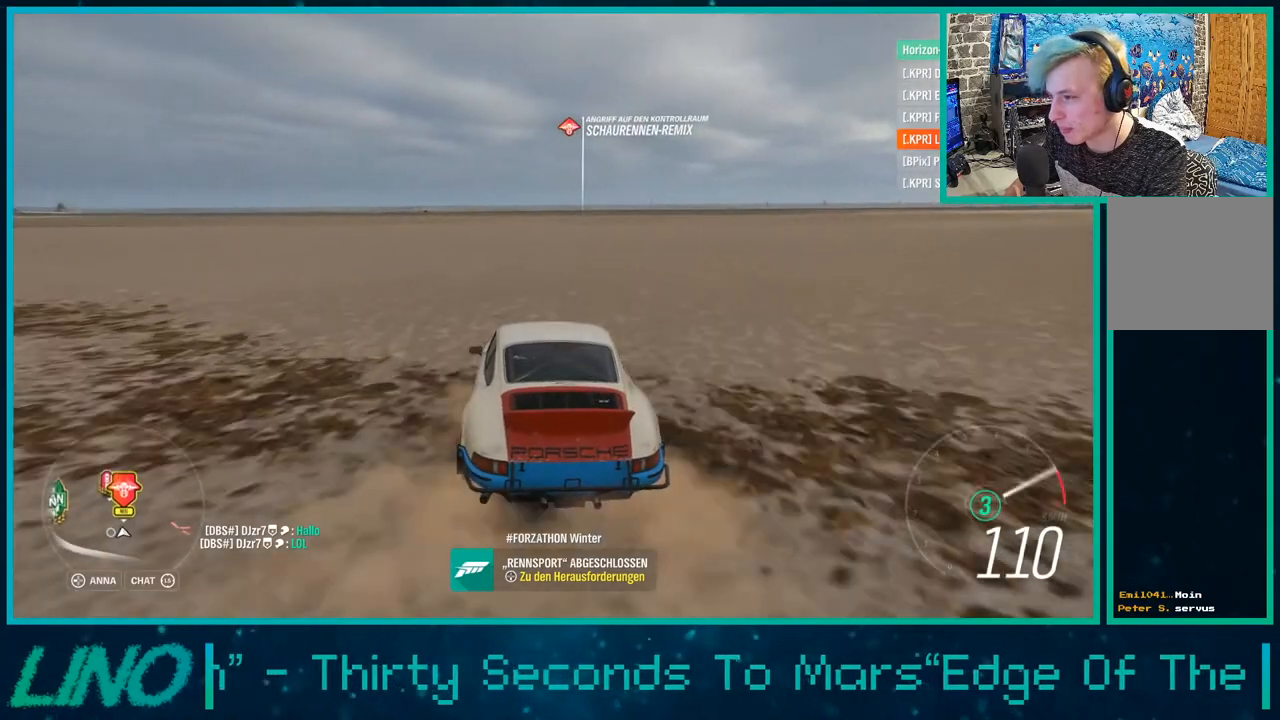
{"buttons": ["A", "X", "L2"], "left_stick": "right", "right_stick": "center", "events": [[17, "left_stick", "right"], [333, "R2", "up"], [383, "A", "down"], [383, "L2", "down"], [383, "X", "down"]]}
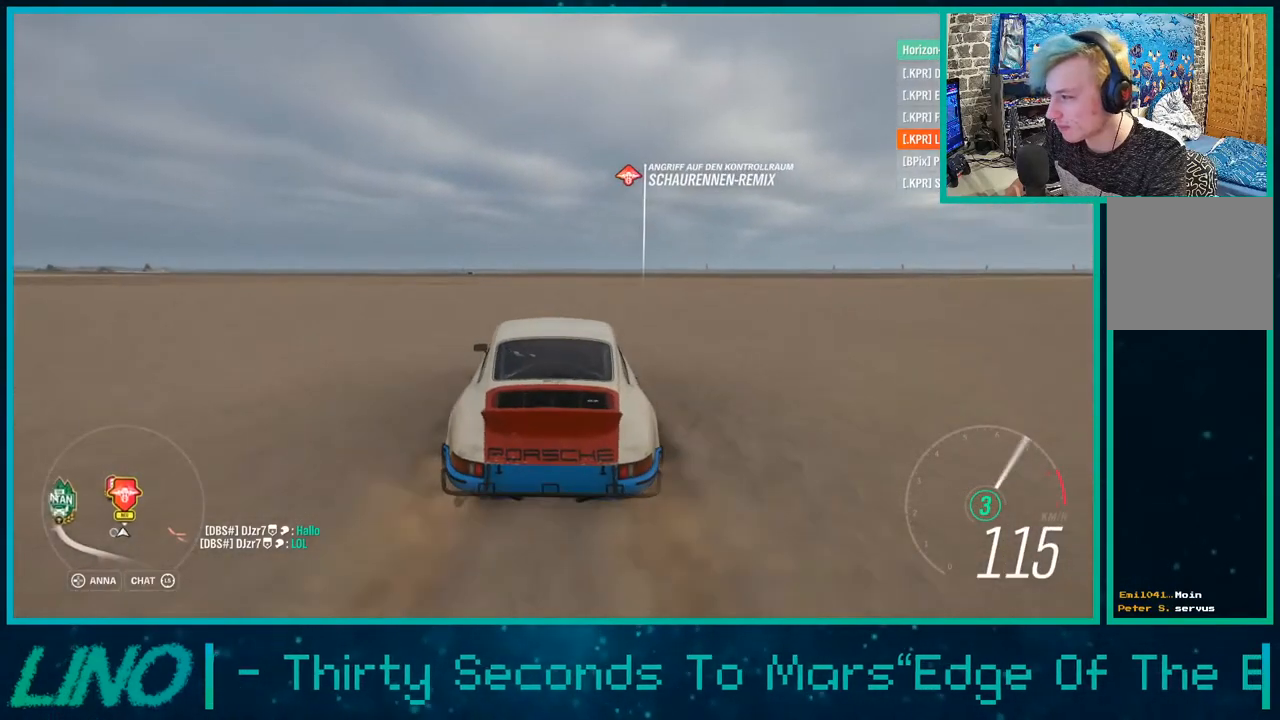
{"buttons": ["A", "X", "L2"], "left_stick": "right", "right_stick": "center", "events": [[33, "L1", "down"], [183, "L1", "up"]]}
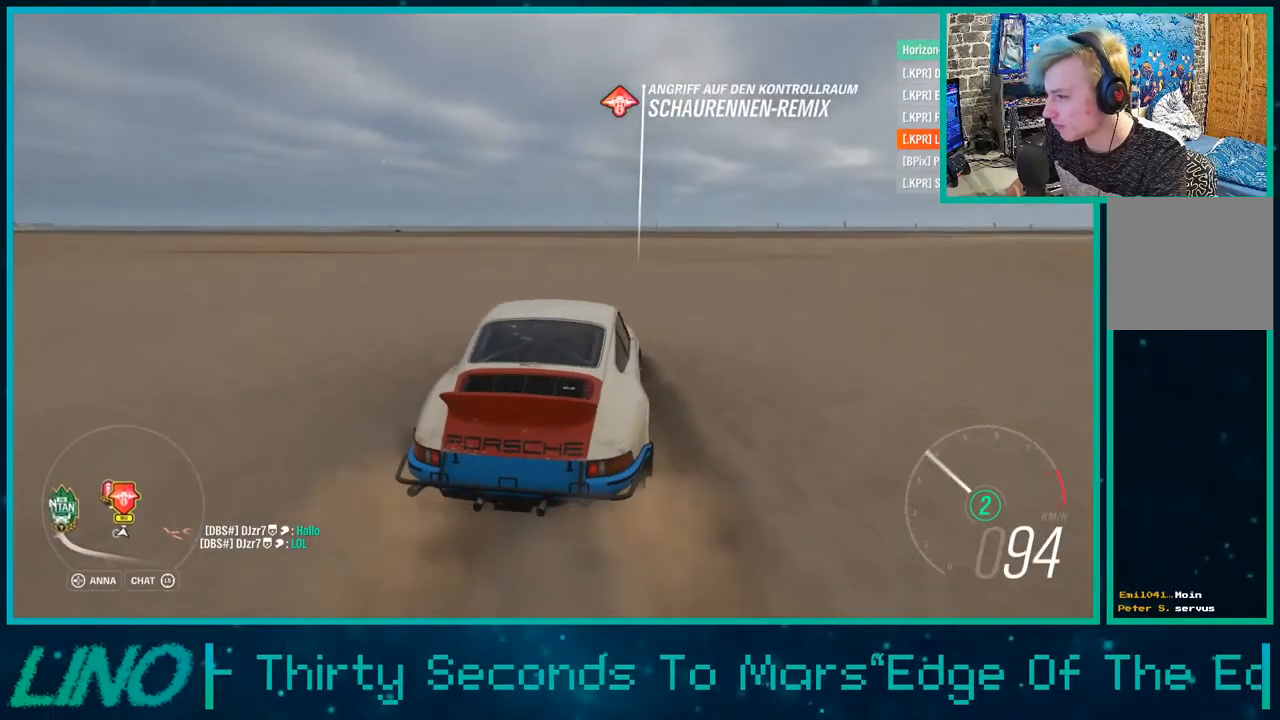
{"buttons": ["L2"], "left_stick": "center", "right_stick": "center", "events": [[83, "L1", "down"], [233, "L1", "up"], [283, "X", "up"], [333, "A", "up"], [483, "left_stick", "center"]]}
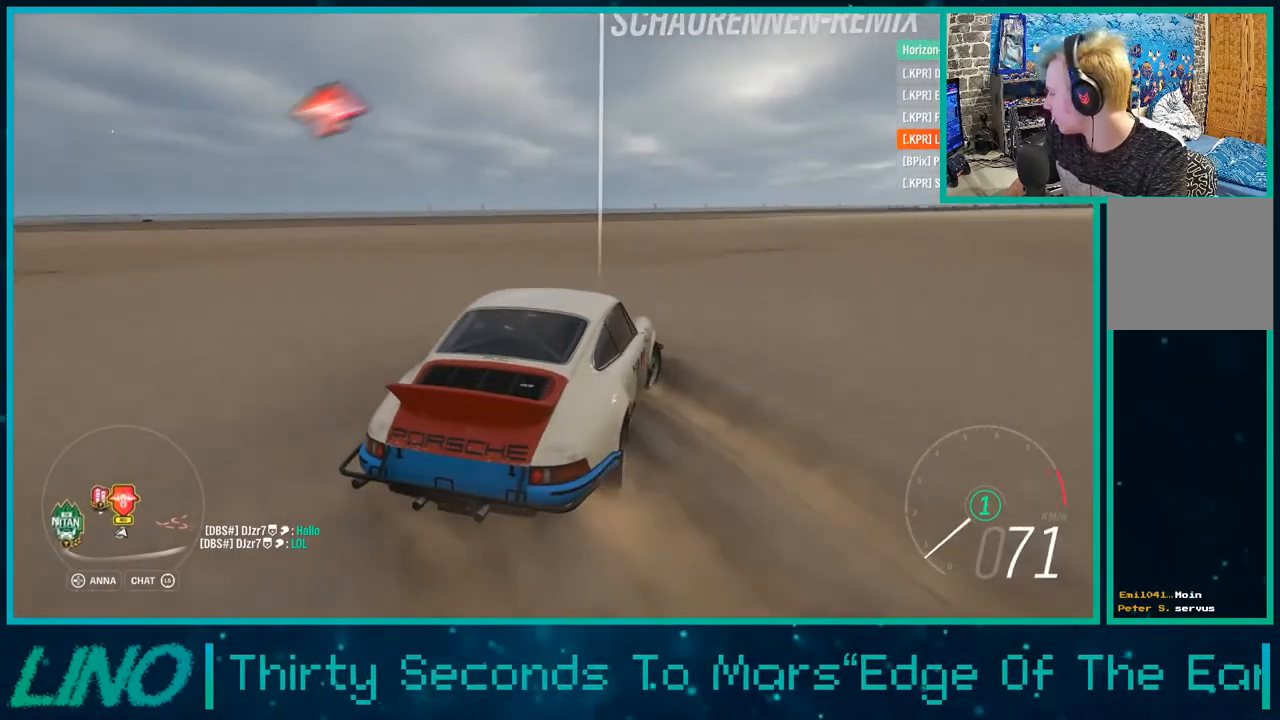
{"buttons": ["L2"], "left_stick": "center", "right_stick": "center", "events": [[233, "DPAD_DOWN", "down"], [433, "DPAD_DOWN", "up"]]}
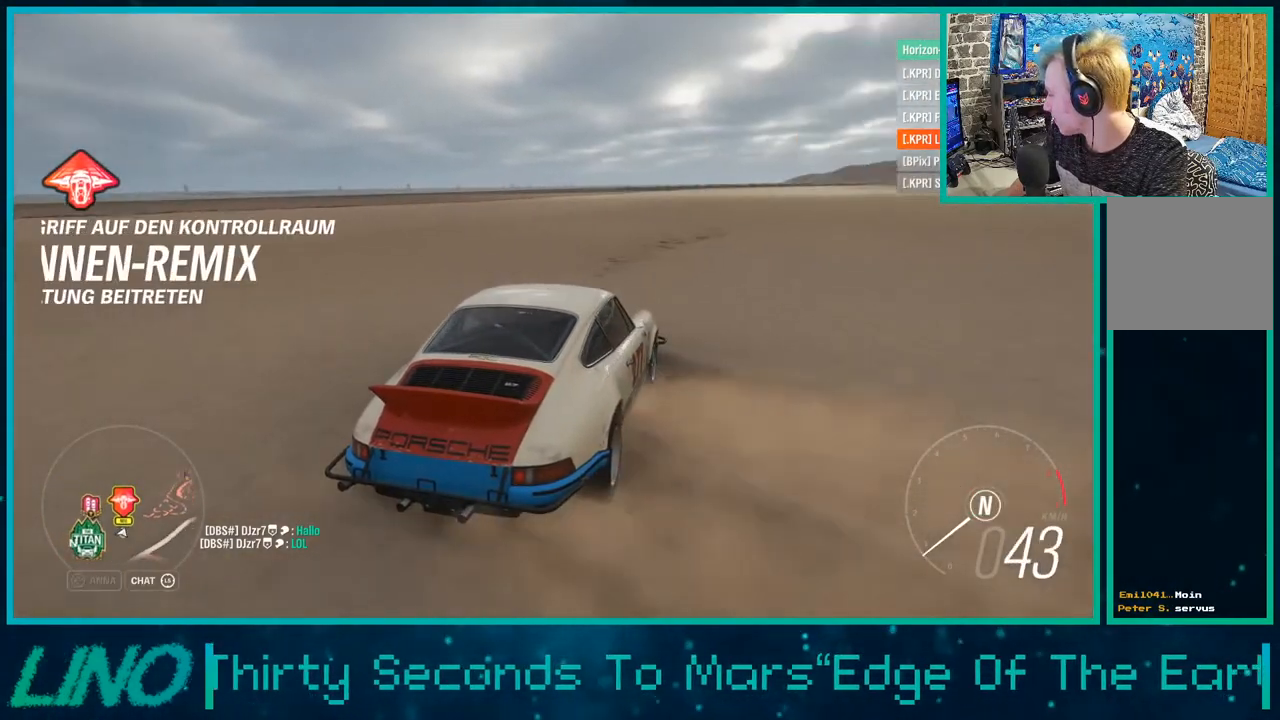
{"buttons": [], "left_stick": "center", "right_stick": "center", "events": [[383, "L2", "up"]]}
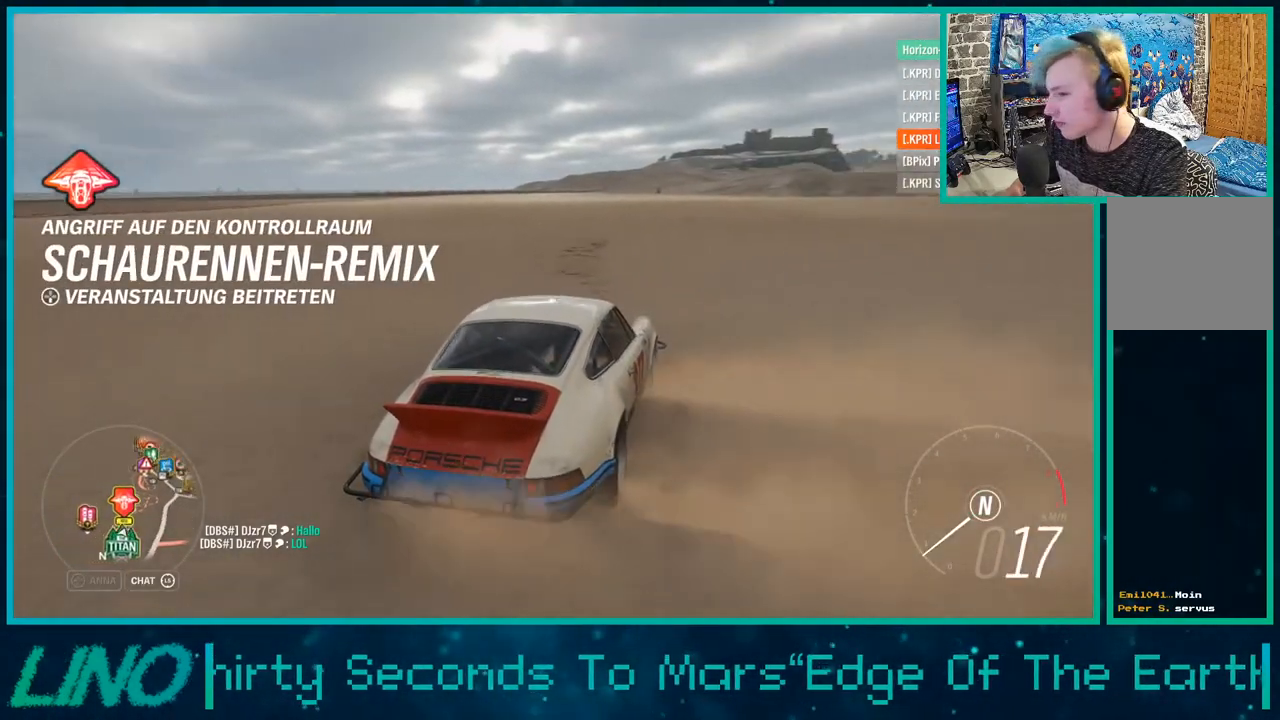
{"buttons": ["DPAD_RIGHT"], "left_stick": "center", "right_stick": "center", "events": [[433, "DPAD_RIGHT", "down"]]}
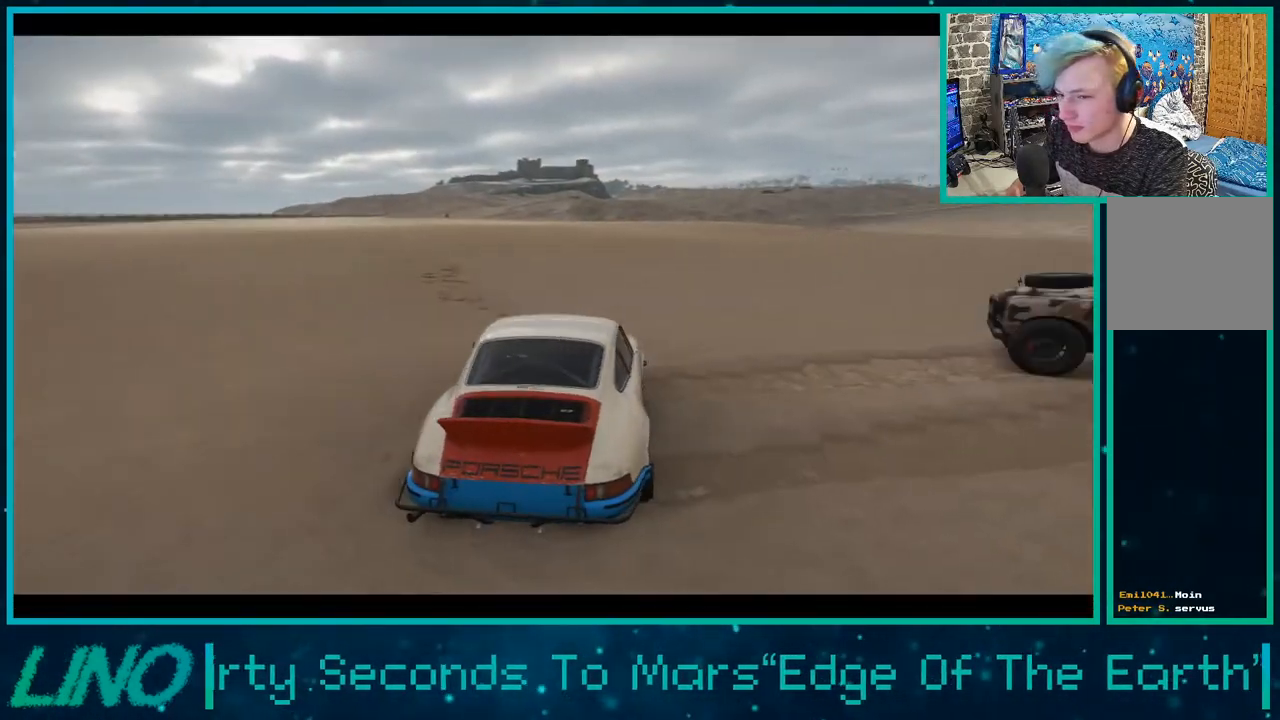
{"buttons": [], "left_stick": "center", "right_stick": "center", "events": [[83, "DPAD_RIGHT", "up"], [233, "DPAD_RIGHT", "down"], [333, "DPAD_RIGHT", "up"]]}